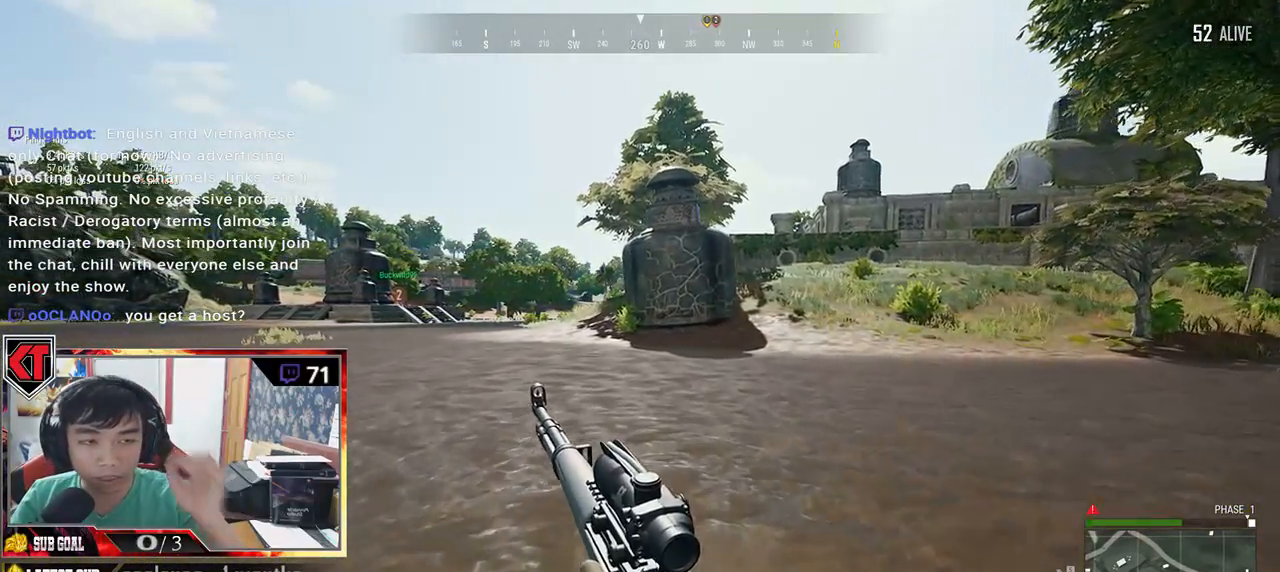
Gameplay with keyboard and mouse; each line is a JSON object with the keys and mouse buttons held at the frame after it. "events" lists presses ("down") and releases ("up") of "a", "c", "ctrl", "d", "e", "f", "q", "r", "s", "shift", "space", "tab", "v", "w", "x", "z", "mouse_left", "mouse_wheel", "mouse_right", "mouse_mb4" and "mouse_mb5" between this image and that frame as [ms after this image, input, new state], when the widget could be followed in between. "mouse_left", "mouse_wheel", "mouse_right", "mouse_mb4", "mouse_mb5" = the "left", "wheel", "right", "mb4", "mb5" buttons of the "mouse" list. No other keys are recorded. "wheel" means that the mouse wheel is clicked or scrolled. Mouse movement is not recorded.
{"keys": ["d", "shift", "w"], "mouse": [], "events": [[333, "d", "down"]]}
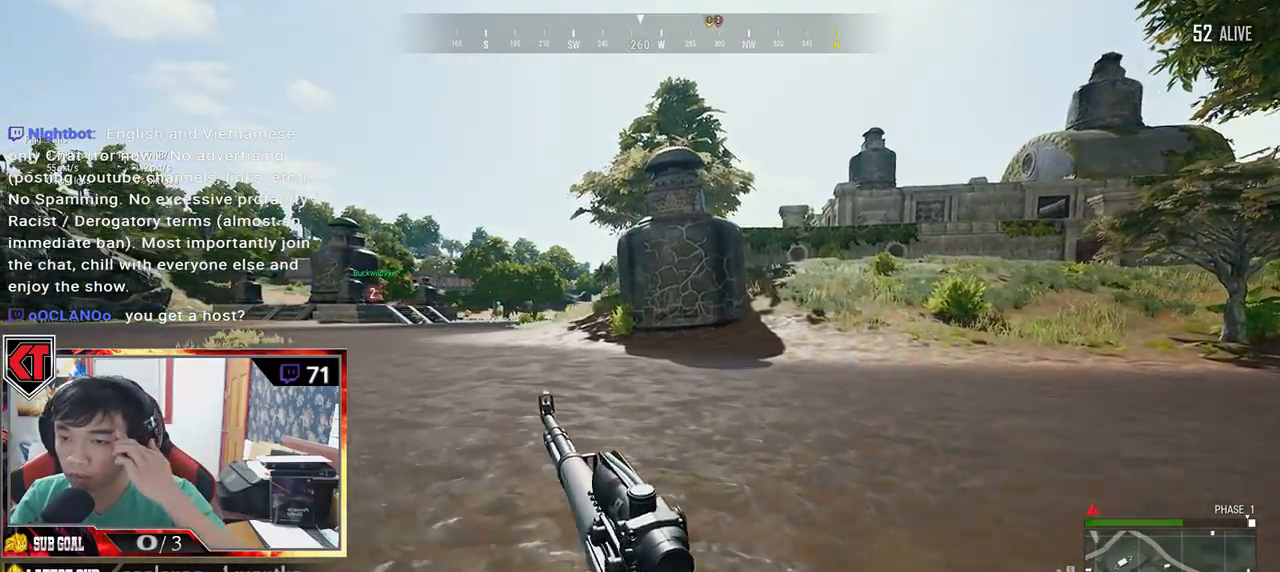
{"keys": ["shift", "w"], "mouse": [], "events": [[116, "d", "up"]]}
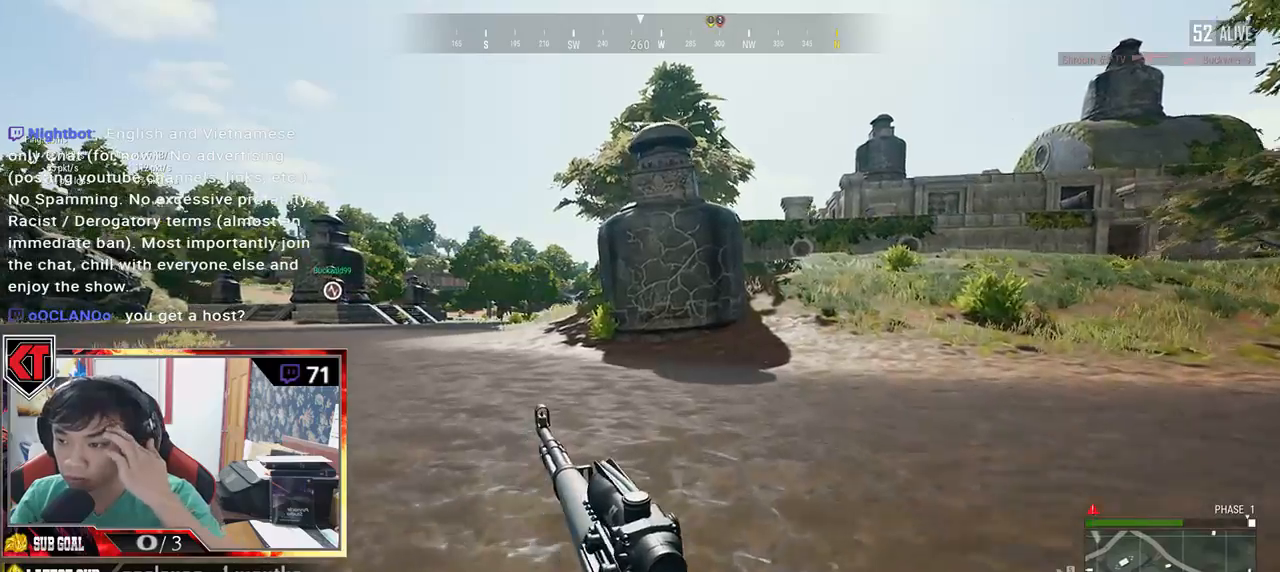
{"keys": ["shift", "w"], "mouse": [], "events": []}
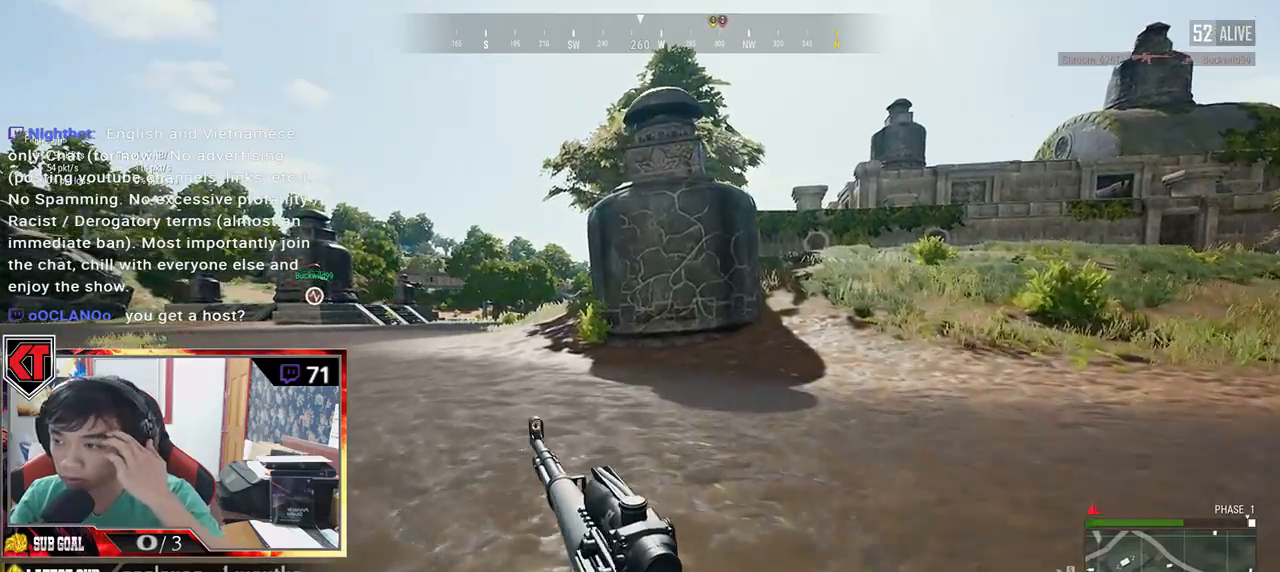
{"keys": ["shift", "w"], "mouse": [], "events": [[333, "d", "down"], [483, "d", "up"]]}
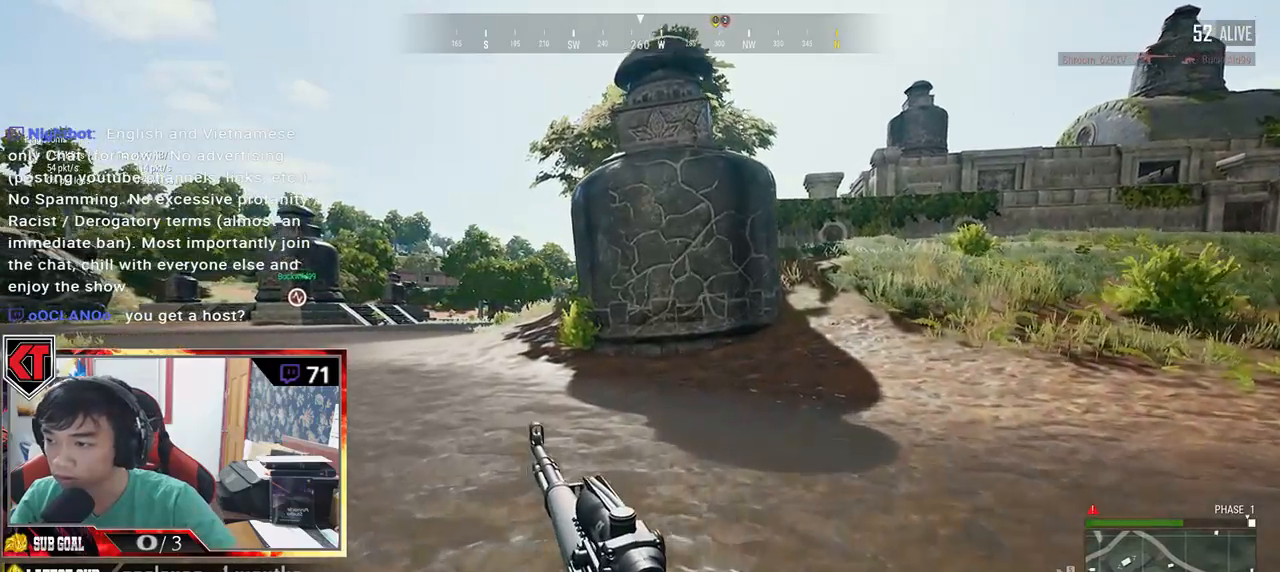
{"keys": ["d", "shift", "w"], "mouse": [], "events": [[483, "d", "down"]]}
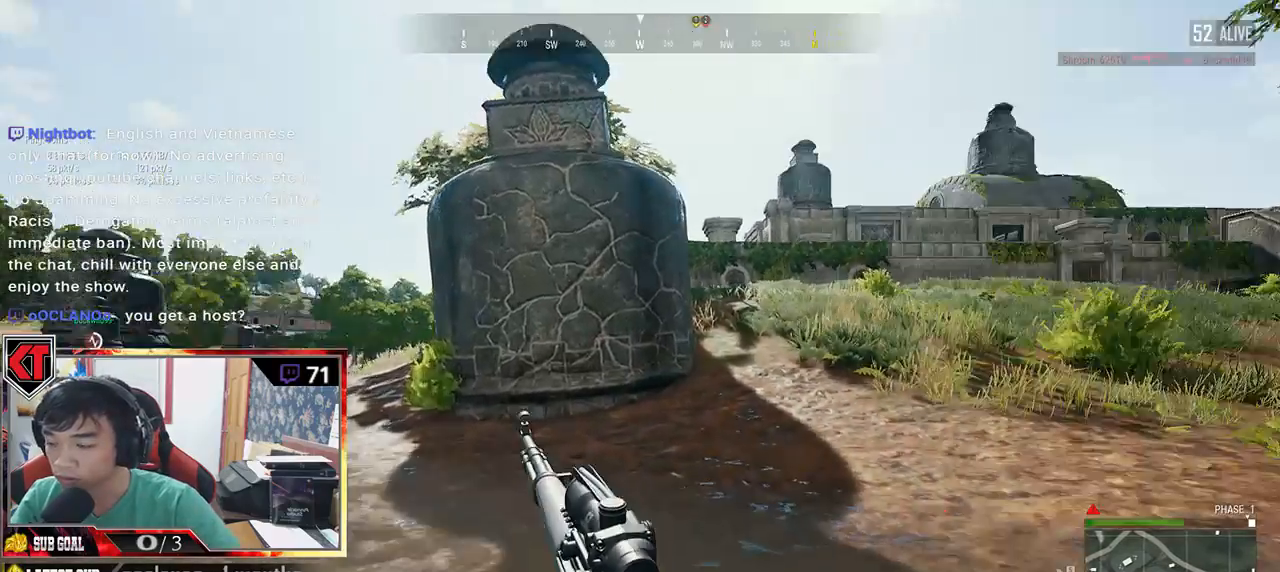
{"keys": ["shift", "w"], "mouse": [], "events": [[233, "d", "up"]]}
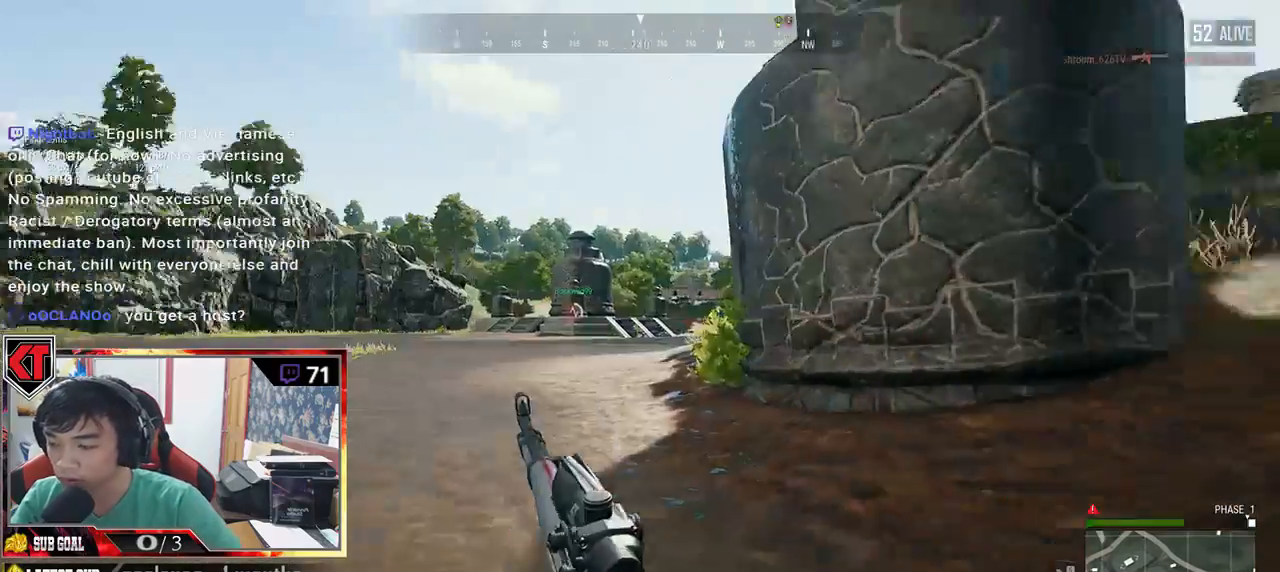
{"keys": ["shift", "w"], "mouse": [], "events": []}
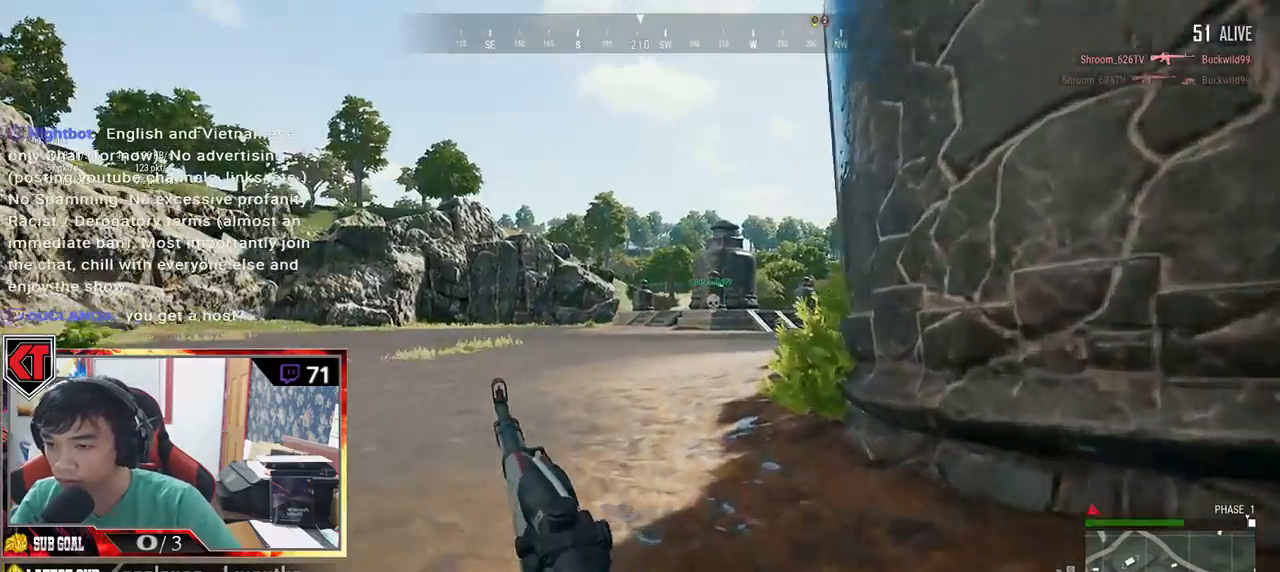
{"keys": ["shift", "space", "w"], "mouse": [], "events": [[333, "space", "down"]]}
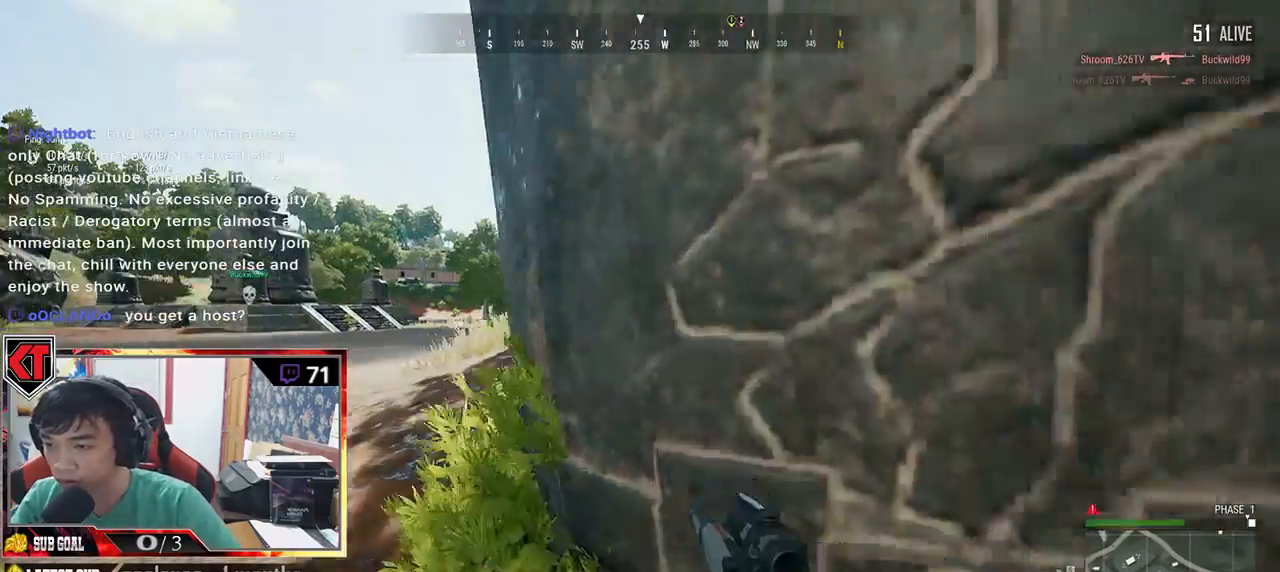
{"keys": ["w"], "mouse": [], "events": [[50, "space", "up"], [183, "shift", "up"]]}
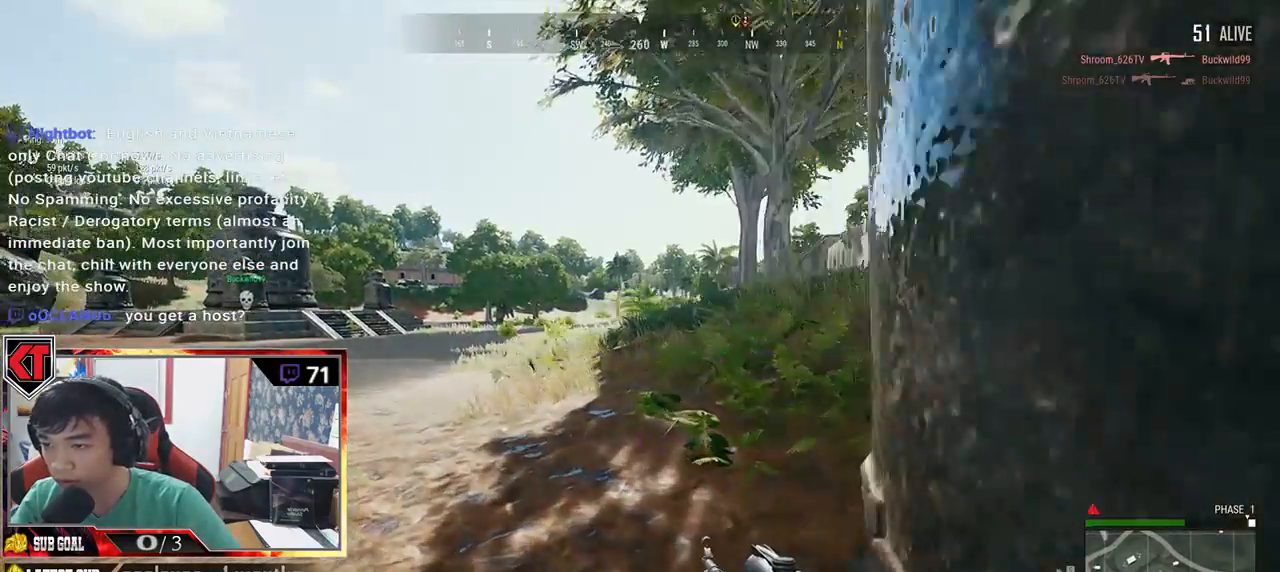
{"keys": ["shift", "w"], "mouse": [], "events": [[400, "shift", "down"]]}
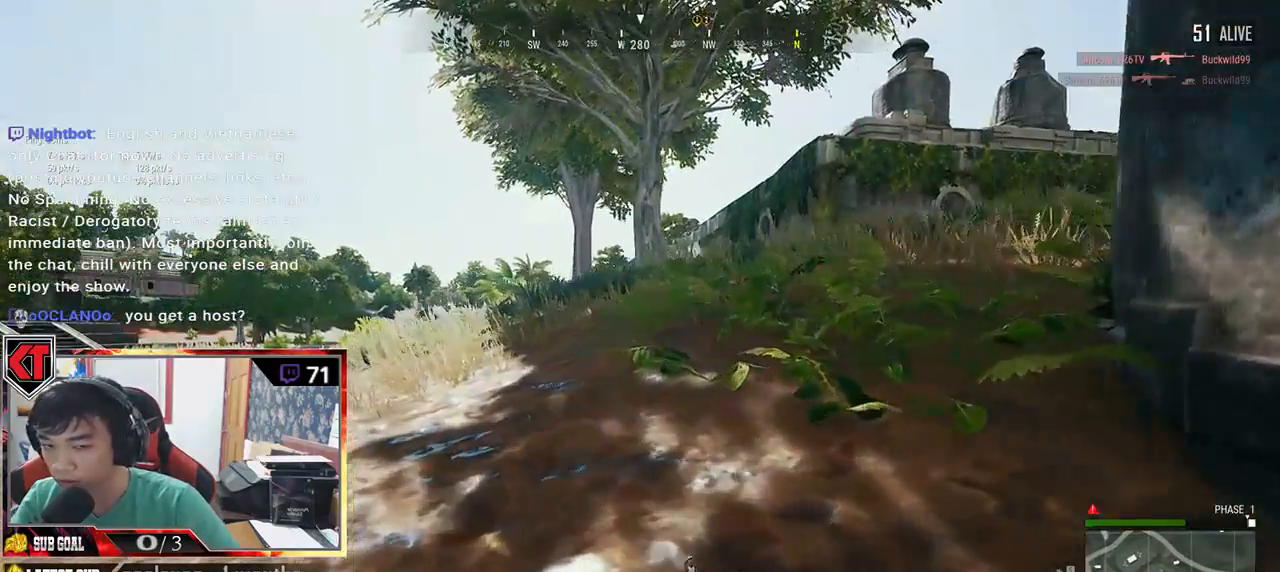
{"keys": ["d", "shift", "w"], "mouse": [], "events": [[316, "d", "down"]]}
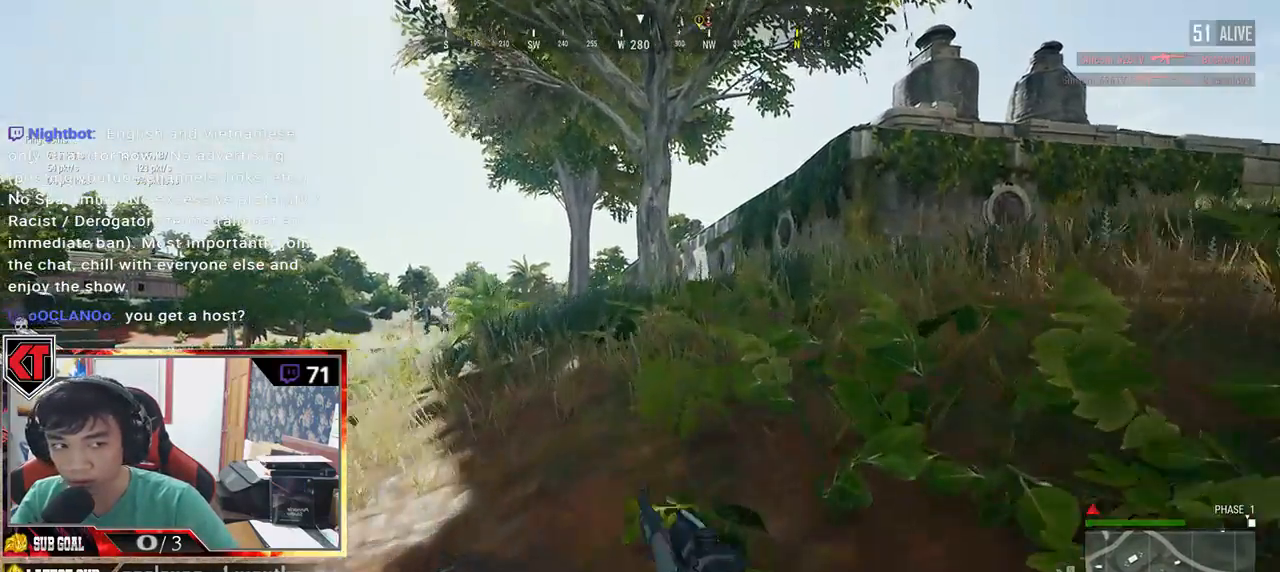
{"keys": ["d", "w"], "mouse": [], "events": [[383, "shift", "up"]]}
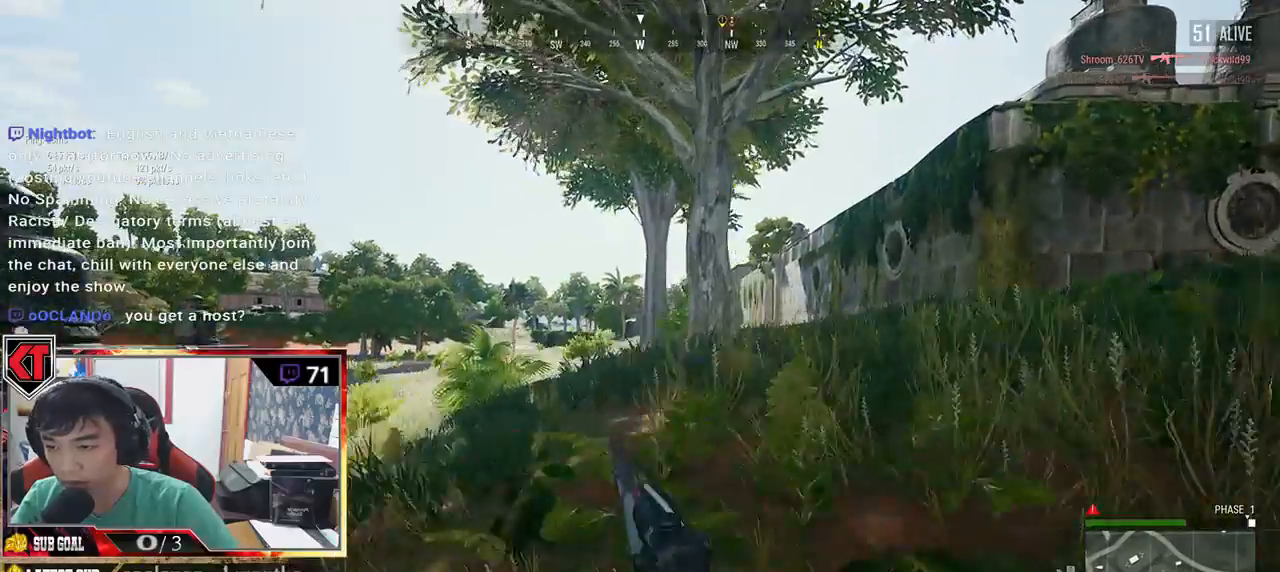
{"keys": ["d"], "mouse": [], "events": [[33, "w", "up"], [250, "s", "down"], [483, "s", "up"]]}
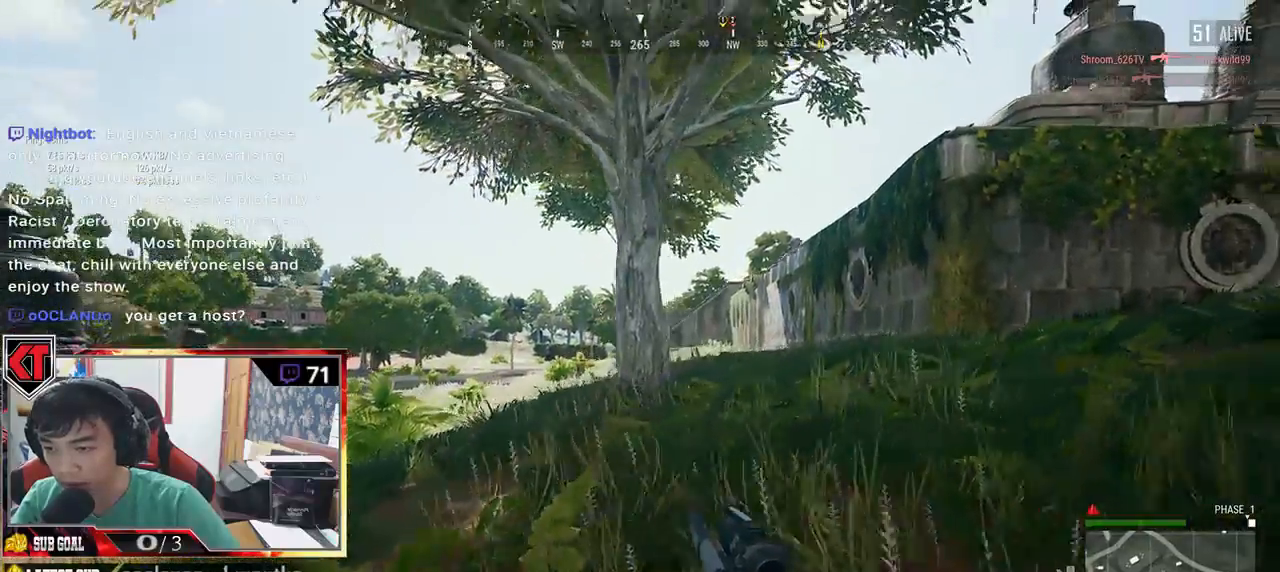
{"keys": ["e"], "mouse": [], "events": [[133, "mouse_right", "down"], [200, "mouse_right", "up"], [250, "w", "down"], [266, "d", "up"], [383, "e", "down"], [433, "w", "up"]]}
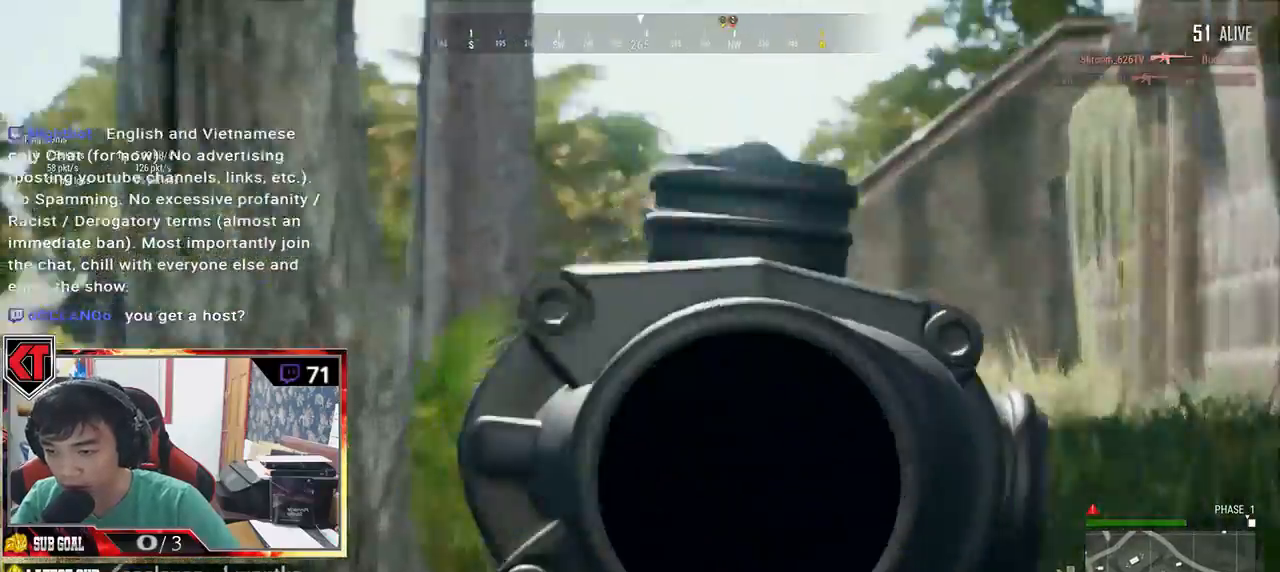
{"keys": ["a"], "mouse": [], "events": [[83, "d", "down"], [183, "d", "up"], [250, "a", "down"], [300, "e", "up"], [383, "mouse_right", "down"], [466, "mouse_right", "up"]]}
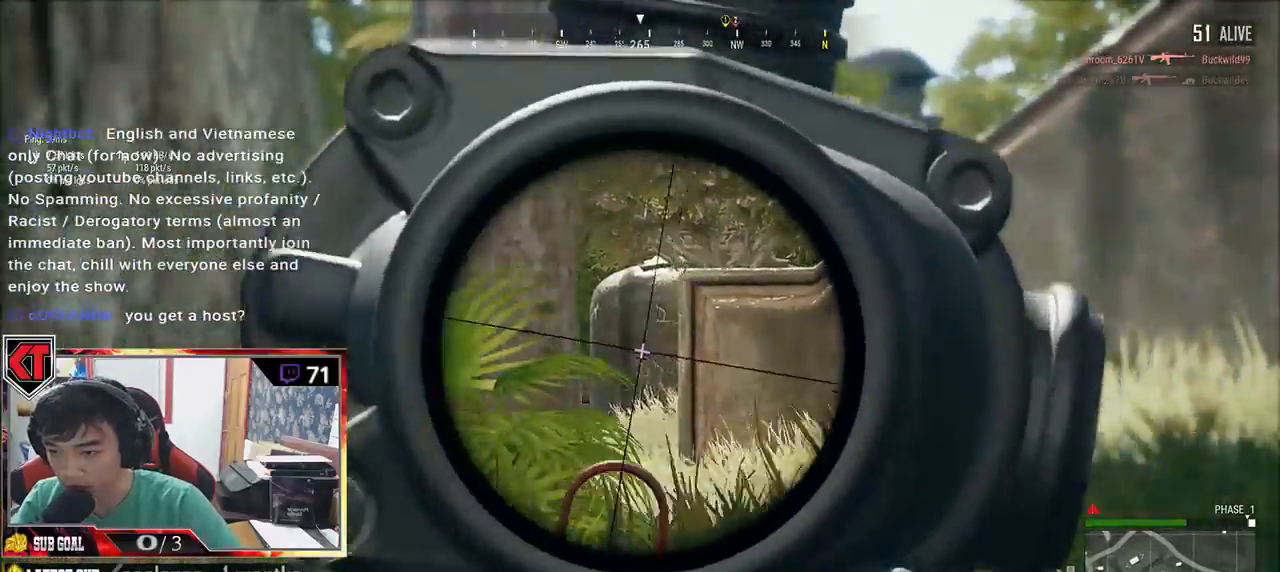
{"keys": ["a"], "mouse": [], "events": []}
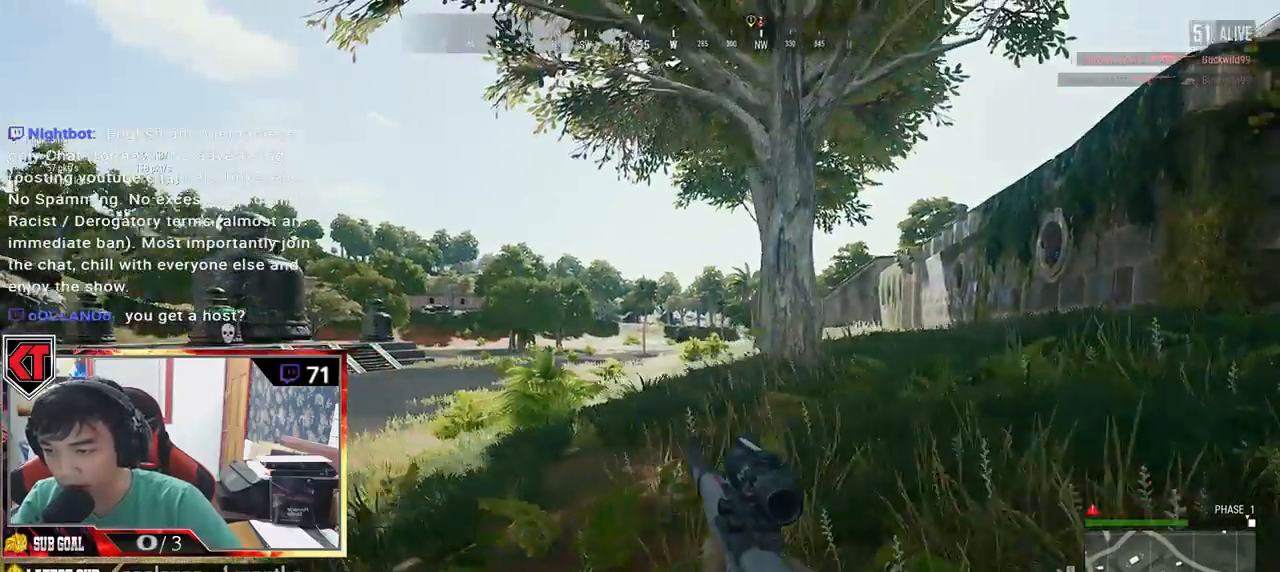
{"keys": [], "mouse": [], "events": [[133, "mouse_right", "down"], [200, "mouse_right", "up"], [266, "q", "down"], [483, "q", "up"], [500, "a", "up"]]}
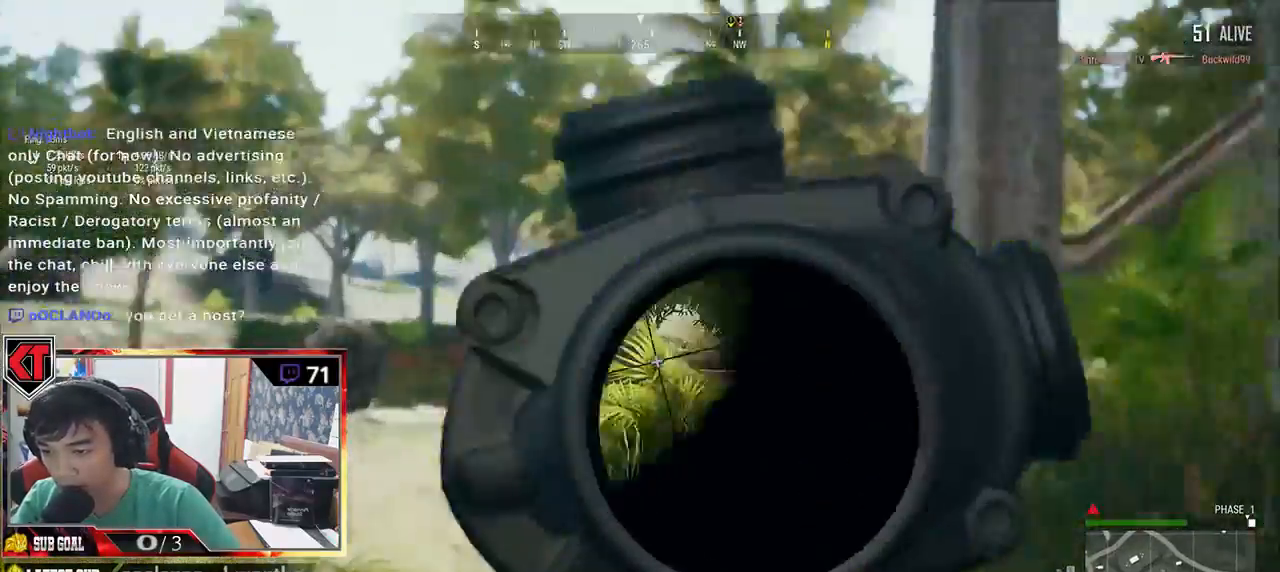
{"keys": ["d"], "mouse": ["right"], "events": [[166, "q", "down"], [433, "mouse_right", "down"], [433, "q", "up"], [466, "d", "down"]]}
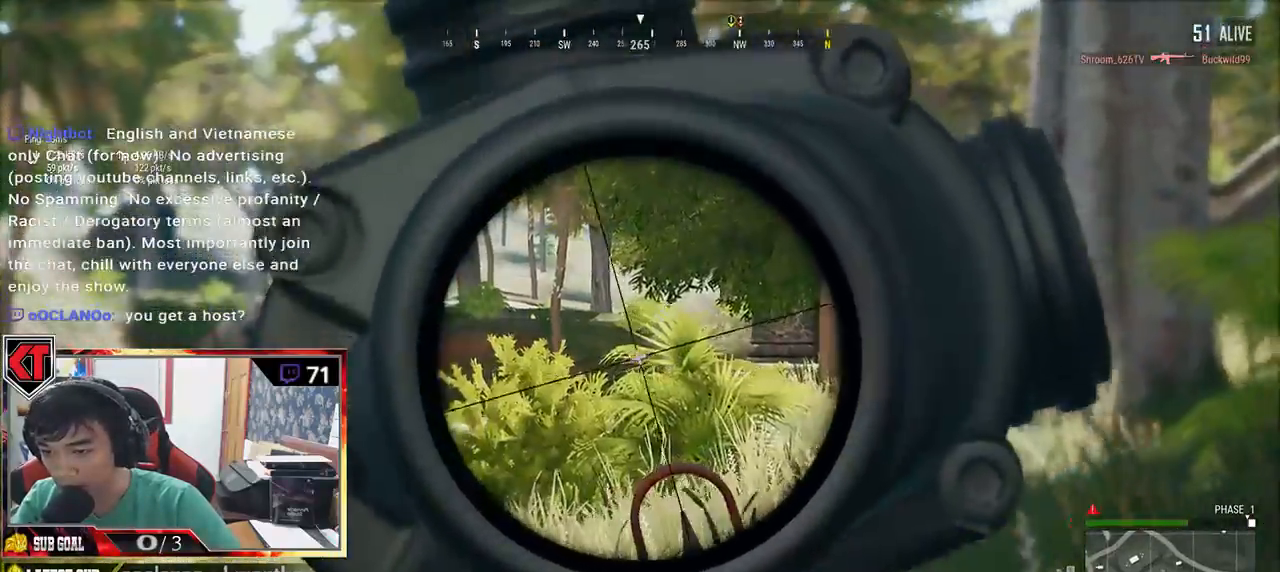
{"keys": ["d", "s"], "mouse": [], "events": [[33, "mouse_right", "up"], [200, "s", "down"]]}
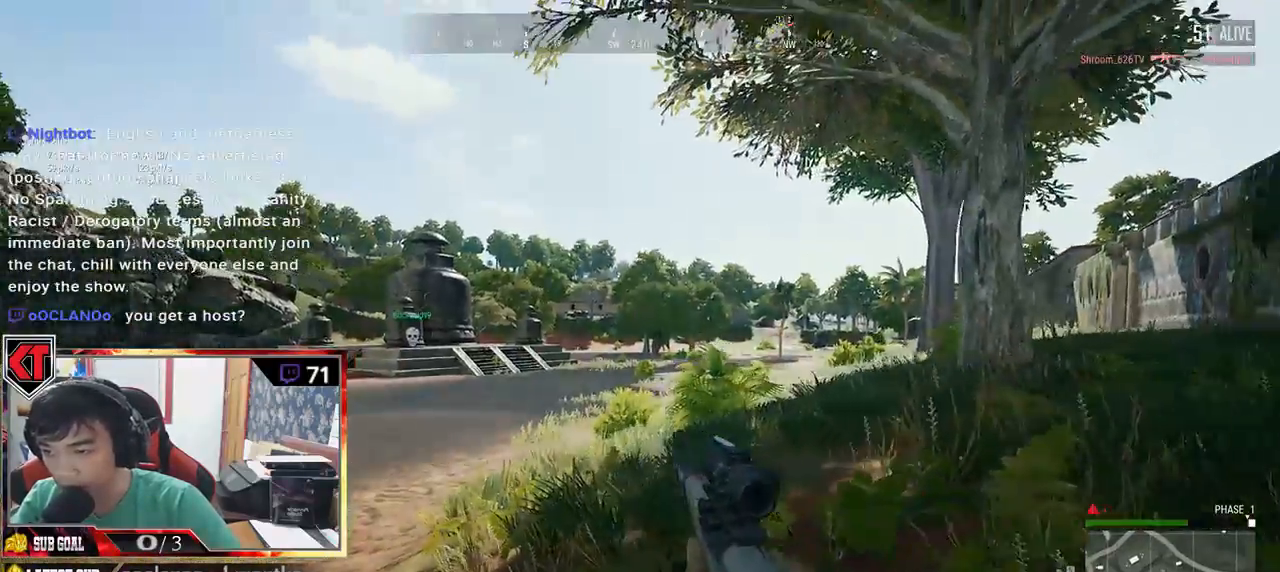
{"keys": ["d", "shift", "w"], "mouse": [], "events": [[83, "s", "up"], [250, "w", "down"], [416, "shift", "down"]]}
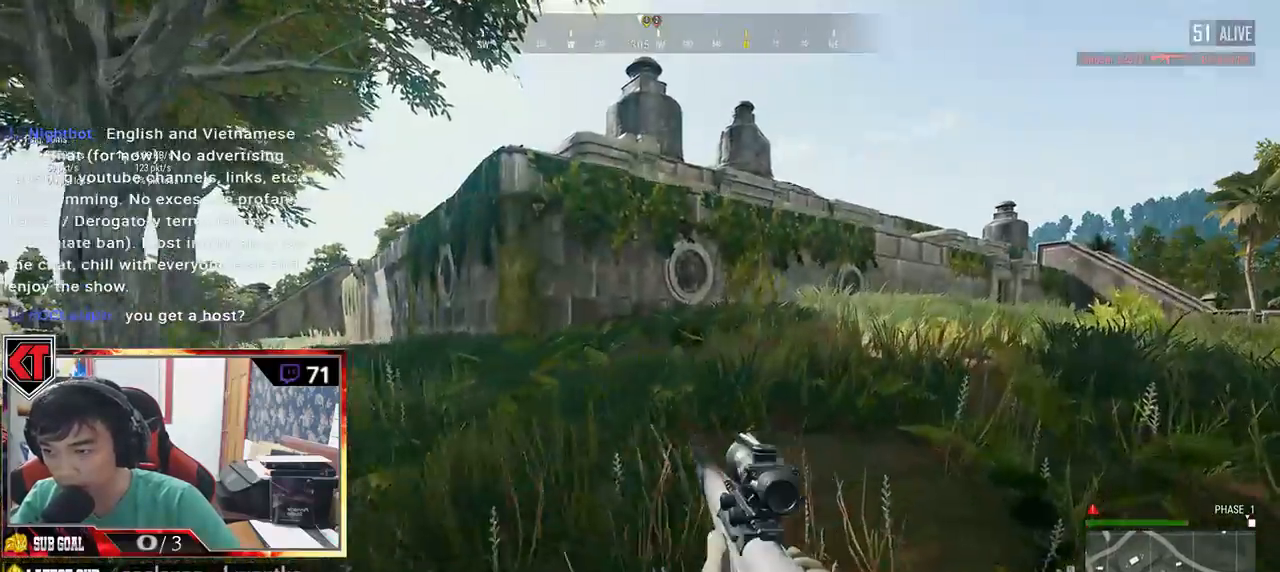
{"keys": ["d", "shift", "w"], "mouse": [], "events": []}
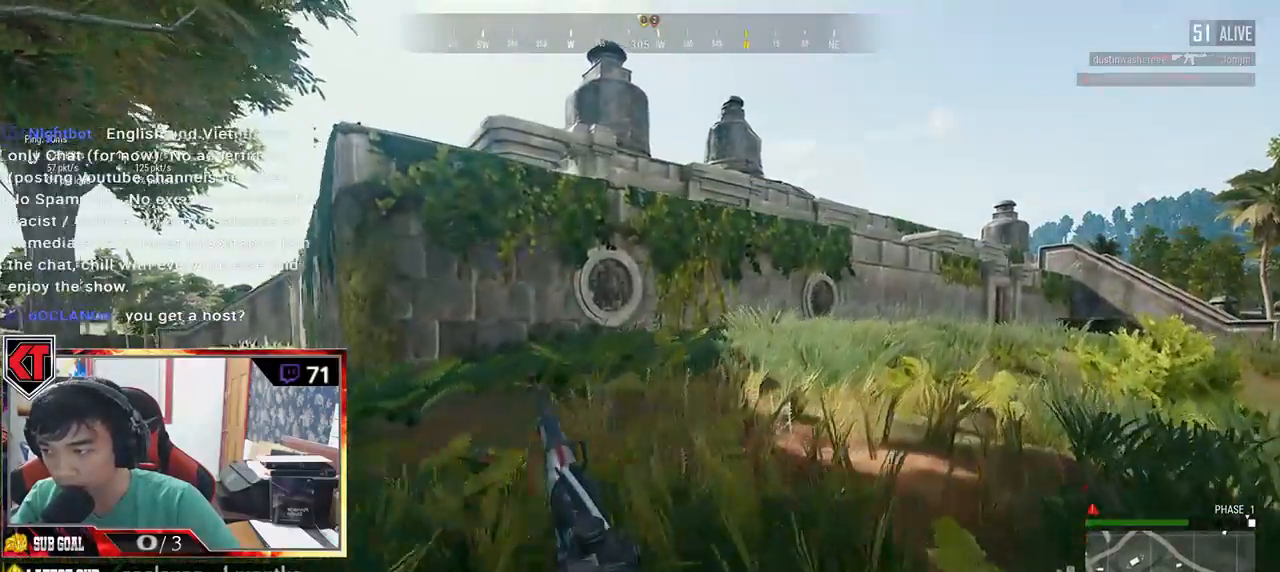
{"keys": ["d", "shift", "w"], "mouse": [], "events": []}
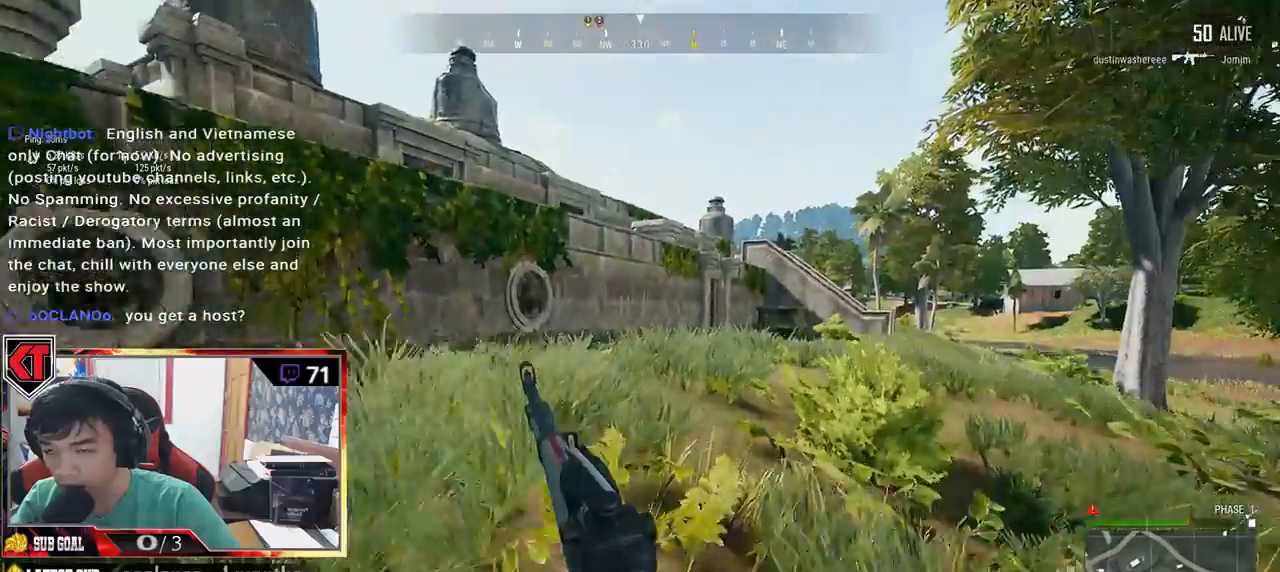
{"keys": ["d", "shift", "w"], "mouse": [], "events": []}
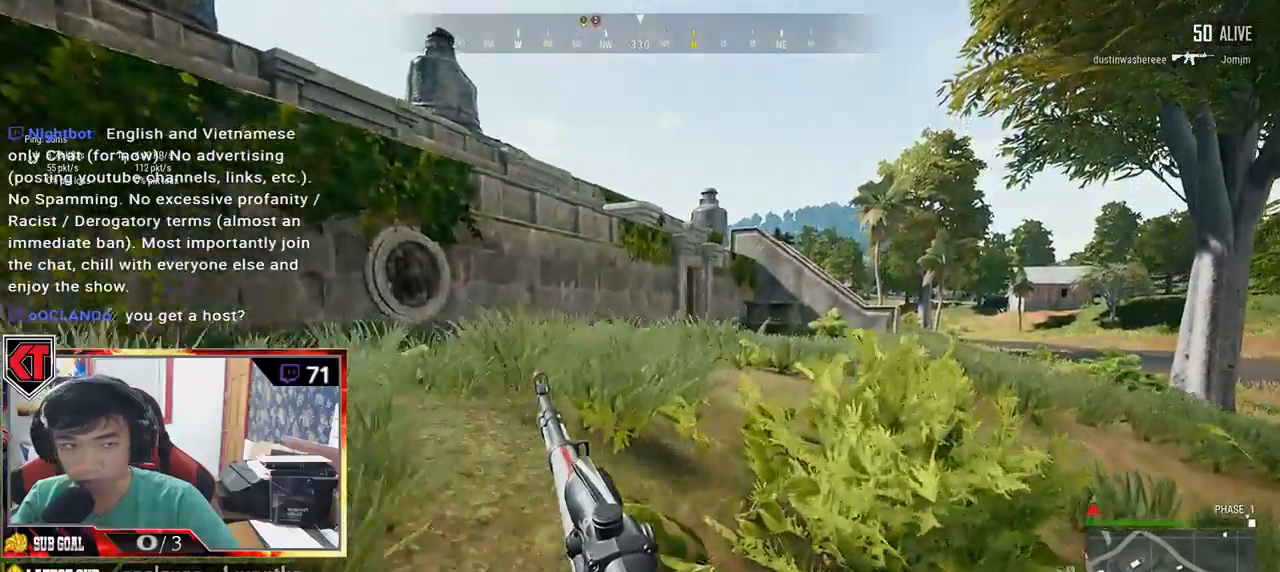
{"keys": ["d", "shift", "w"], "mouse": [], "events": []}
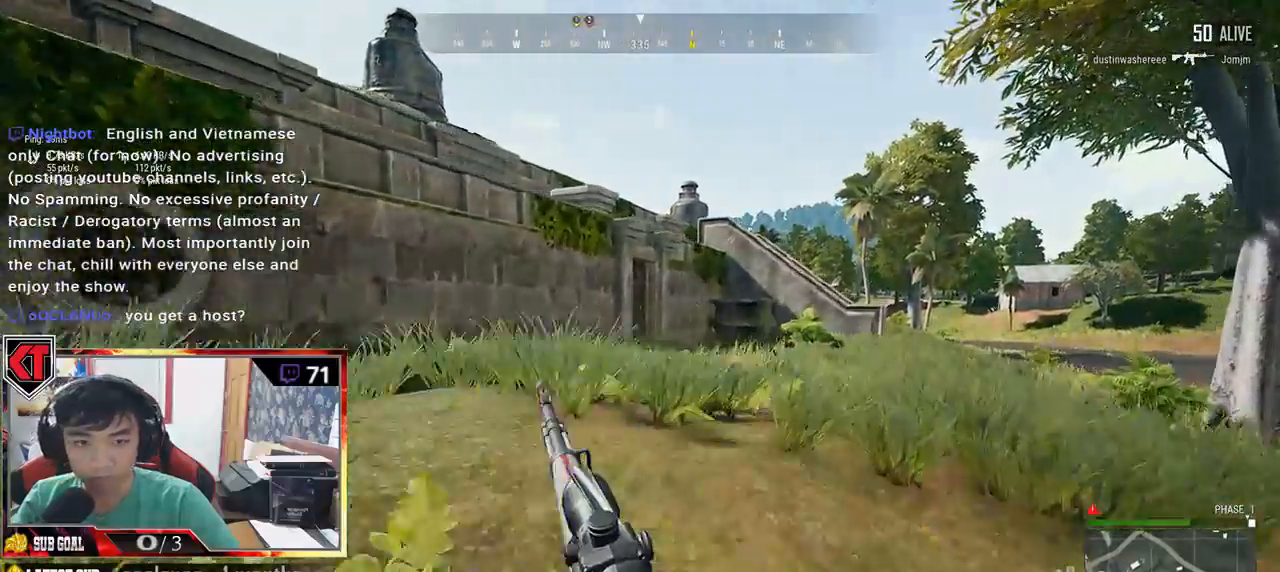
{"keys": ["d", "shift", "w"], "mouse": [], "events": []}
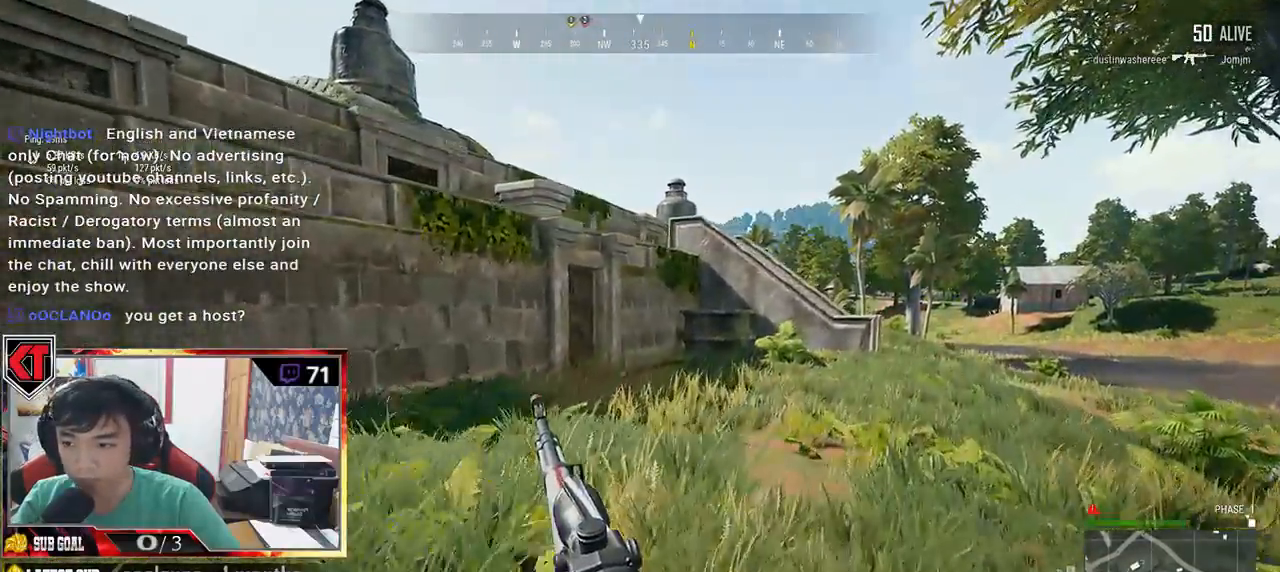
{"keys": ["d", "shift", "w"], "mouse": [], "events": []}
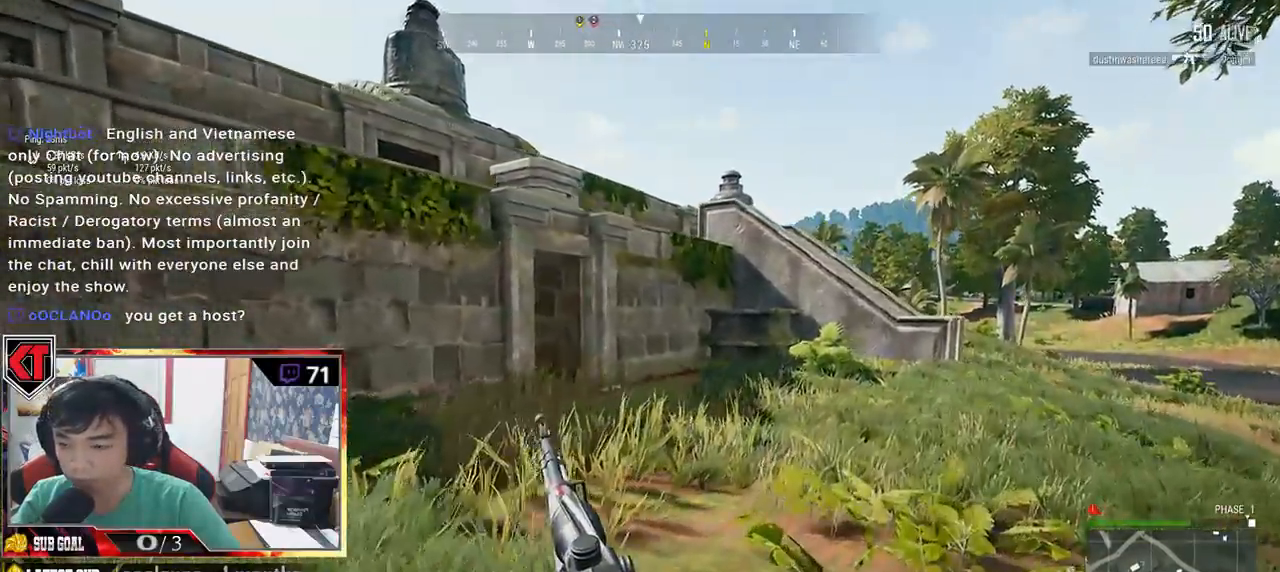
{"keys": ["d", "shift", "w"], "mouse": [], "events": []}